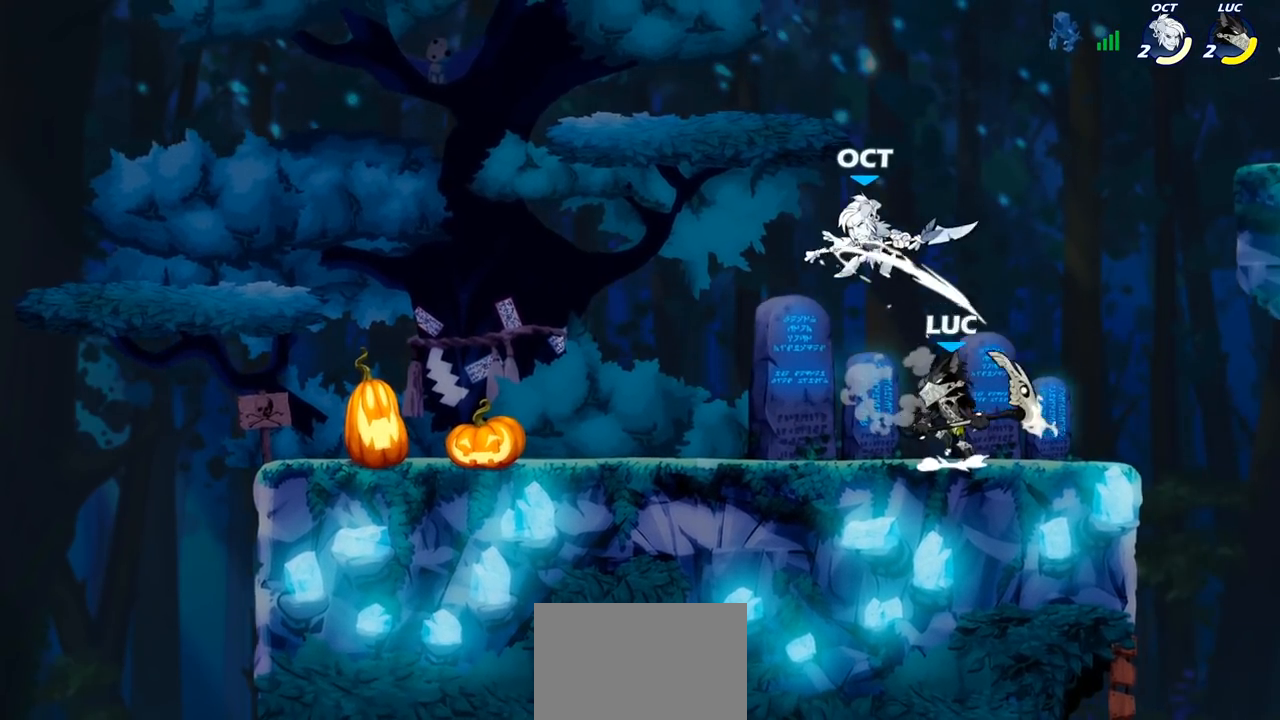
Gameplay with a controller (PlayStation layout); each line is a JSON object with the inputs held at the frame after it. "events" lists button and stick changes between this image and that frame as [ms after this image, input, new state], when the widget could be followed in between.
{"buttons": [], "left_stick": "left", "right_stick": "center", "events": [[33, "SQUARE", "down"], [83, "right_stick", "left"], [117, "CROSS", "up"], [117, "SQUARE", "up"], [133, "right_stick", "center"], [317, "left_stick", "left"]]}
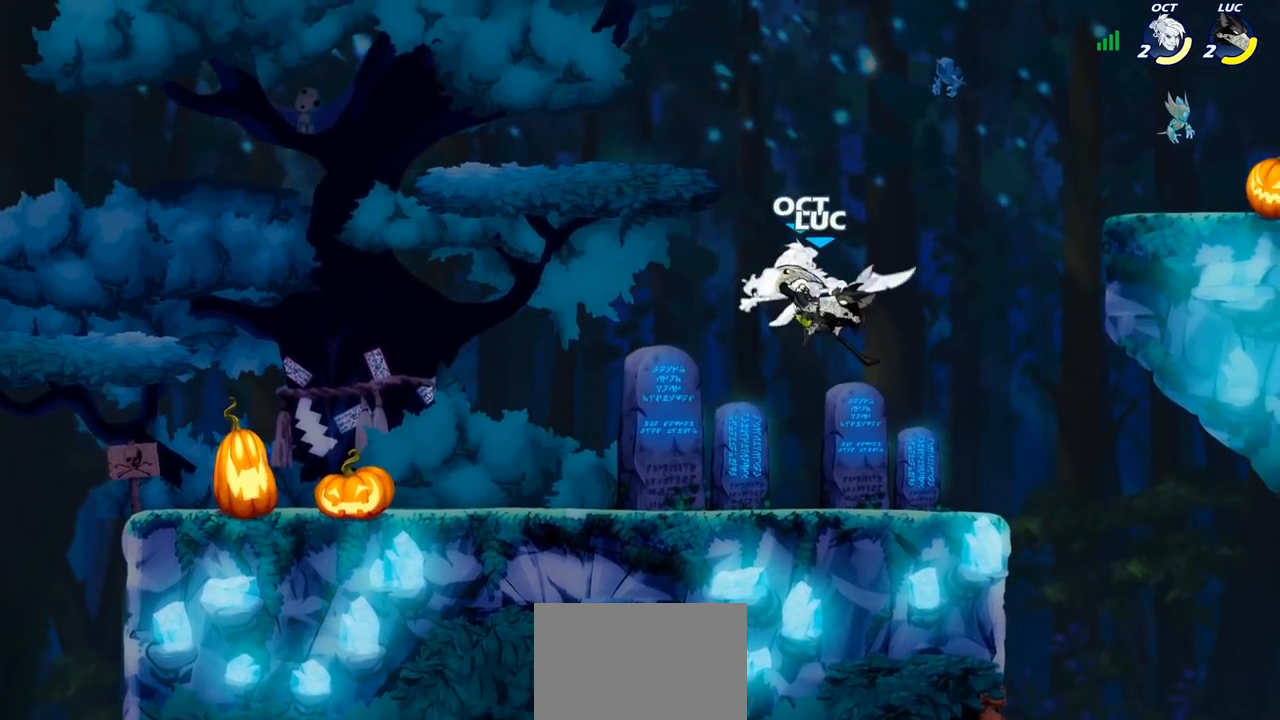
{"buttons": [], "left_stick": "up-left", "right_stick": "center"}
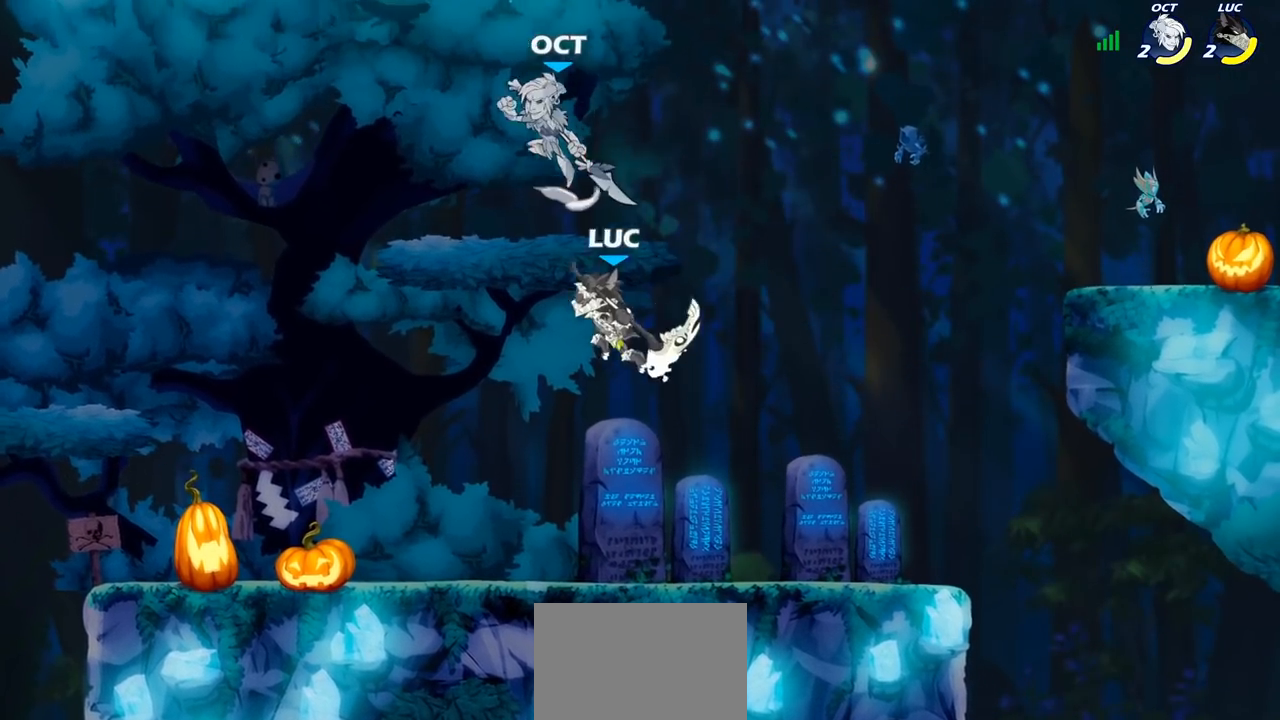
{"buttons": [], "left_stick": "up-left", "right_stick": "center", "events": []}
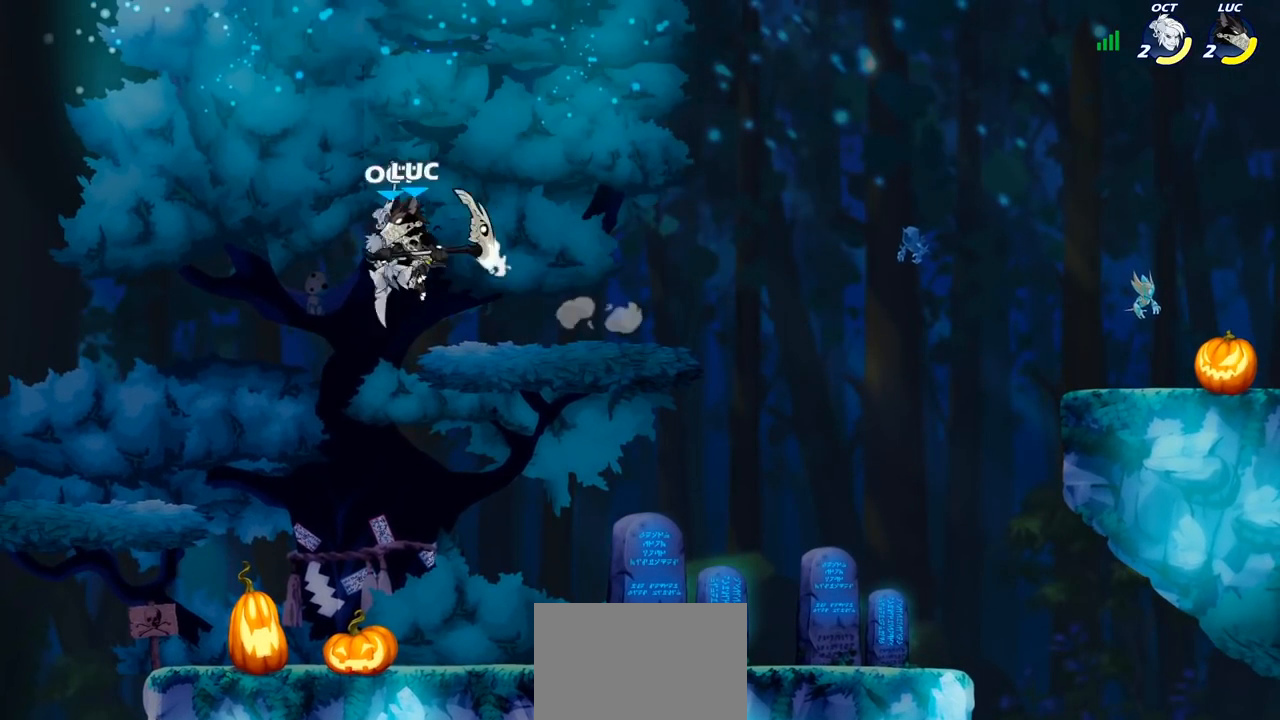
{"buttons": [], "left_stick": "down-left", "right_stick": "center", "events": [[117, "left_stick", "down-right"], [217, "SQUARE", "down"], [300, "SQUARE", "up"], [500, "left_stick", "down-left"]]}
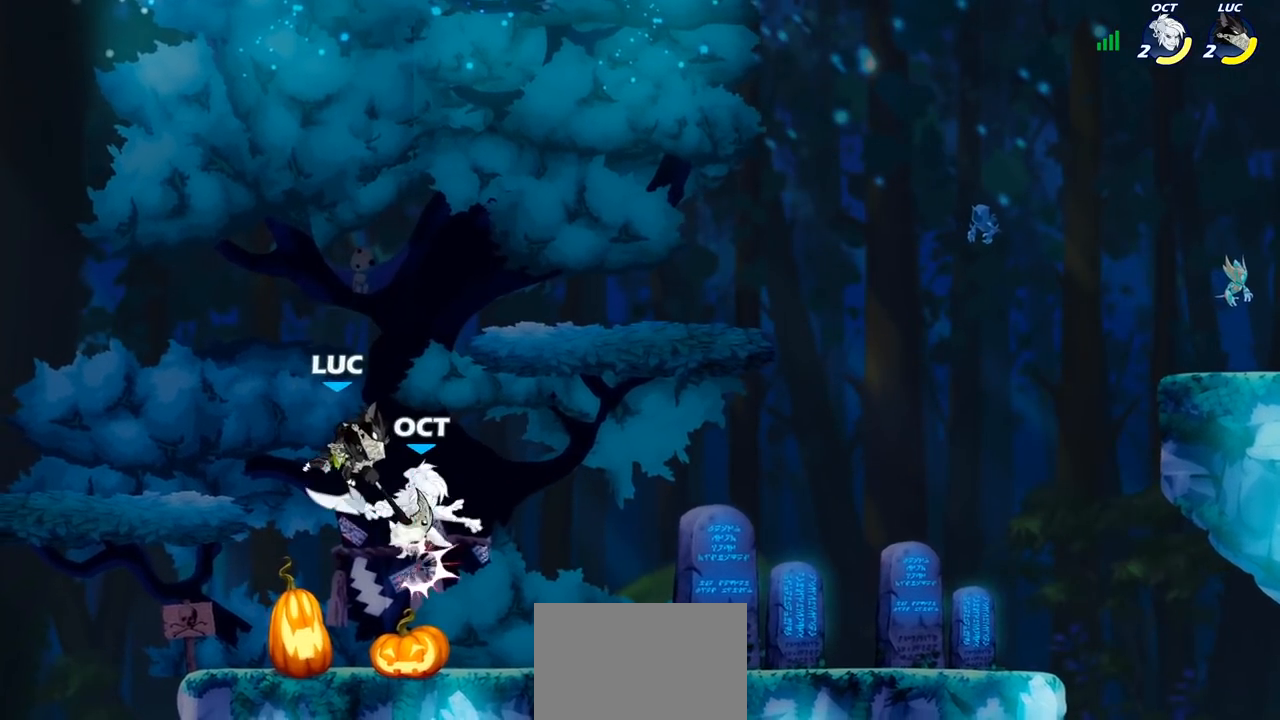
{"buttons": [], "left_stick": "up-right", "right_stick": "center", "events": [[100, "left_stick", "left"], [267, "left_stick", "up-right"]]}
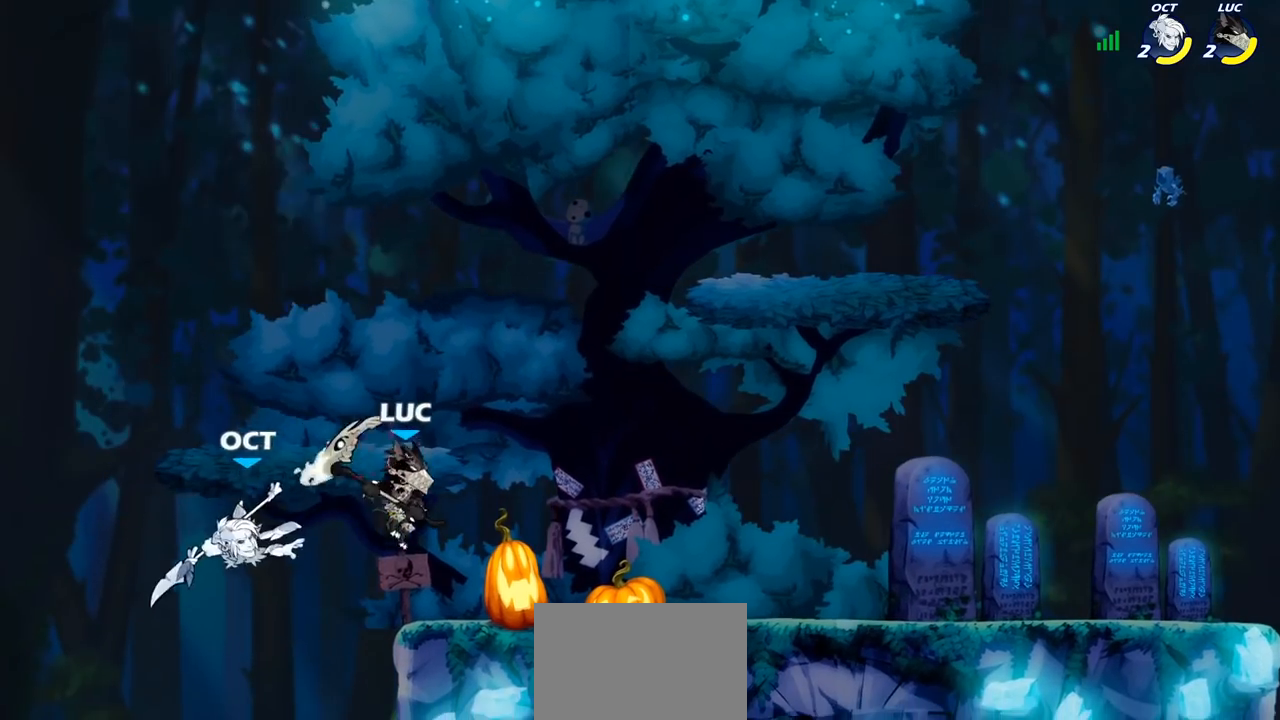
{"buttons": ["CIRCLE"], "left_stick": "center", "right_stick": "center", "events": [[50, "left_stick", "right"], [233, "left_stick", "left"], [383, "left_stick", "up"], [450, "CIRCLE", "down"], [467, "left_stick", "center"]]}
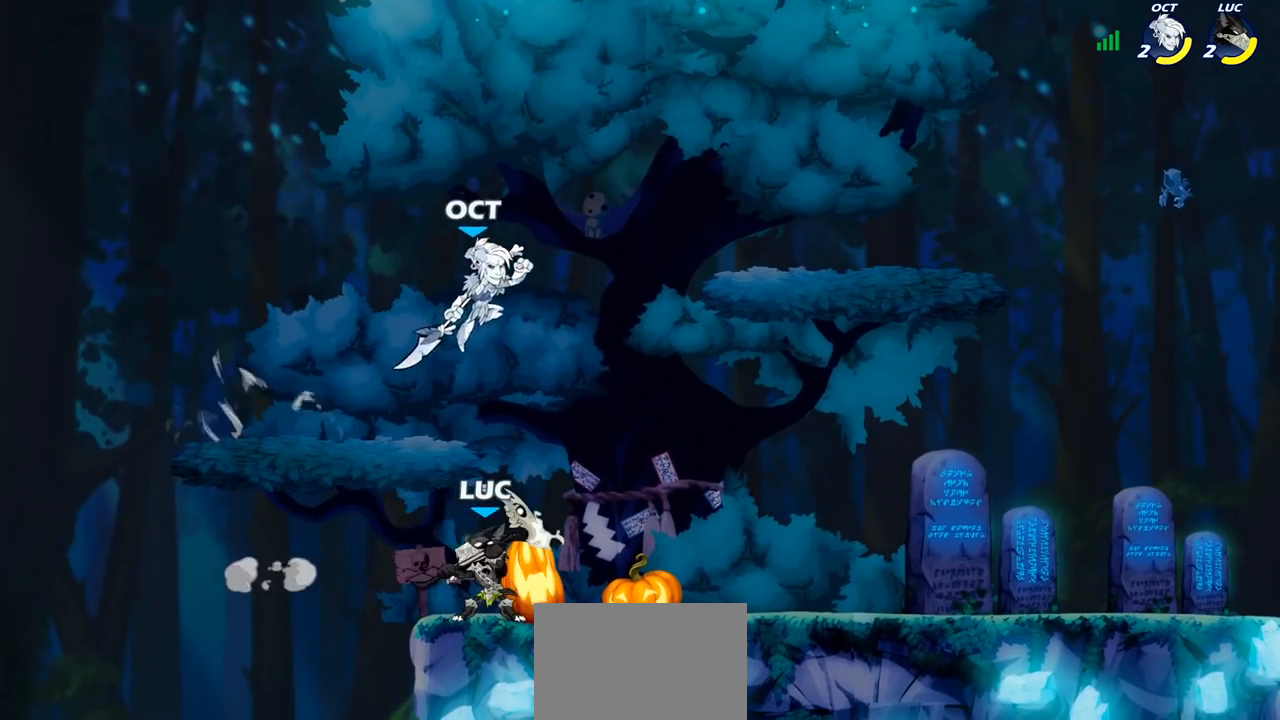
{"buttons": [], "left_stick": "center", "right_stick": "center", "events": [[33, "CIRCLE", "up"]]}
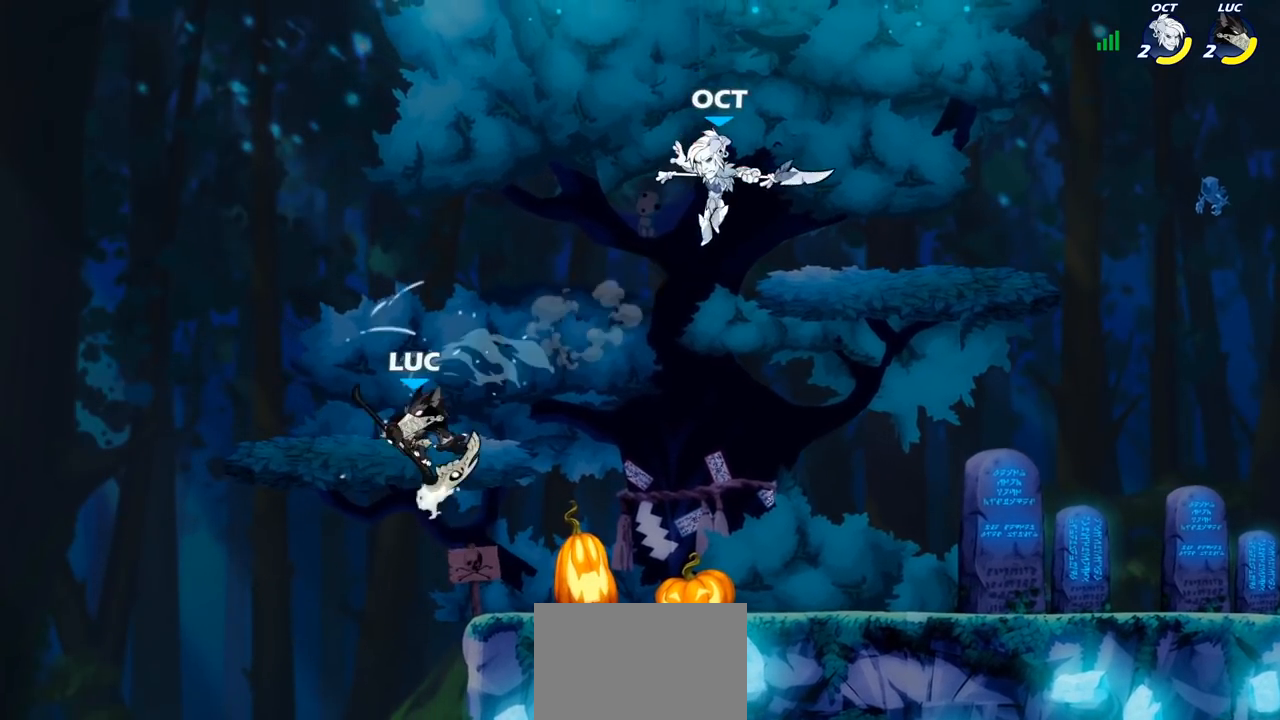
{"buttons": ["R1", "R2"], "left_stick": "center", "right_stick": "center", "events": [[117, "left_stick", "down-left"], [367, "left_stick", "center"], [433, "R1", "down"], [433, "R2", "down"]]}
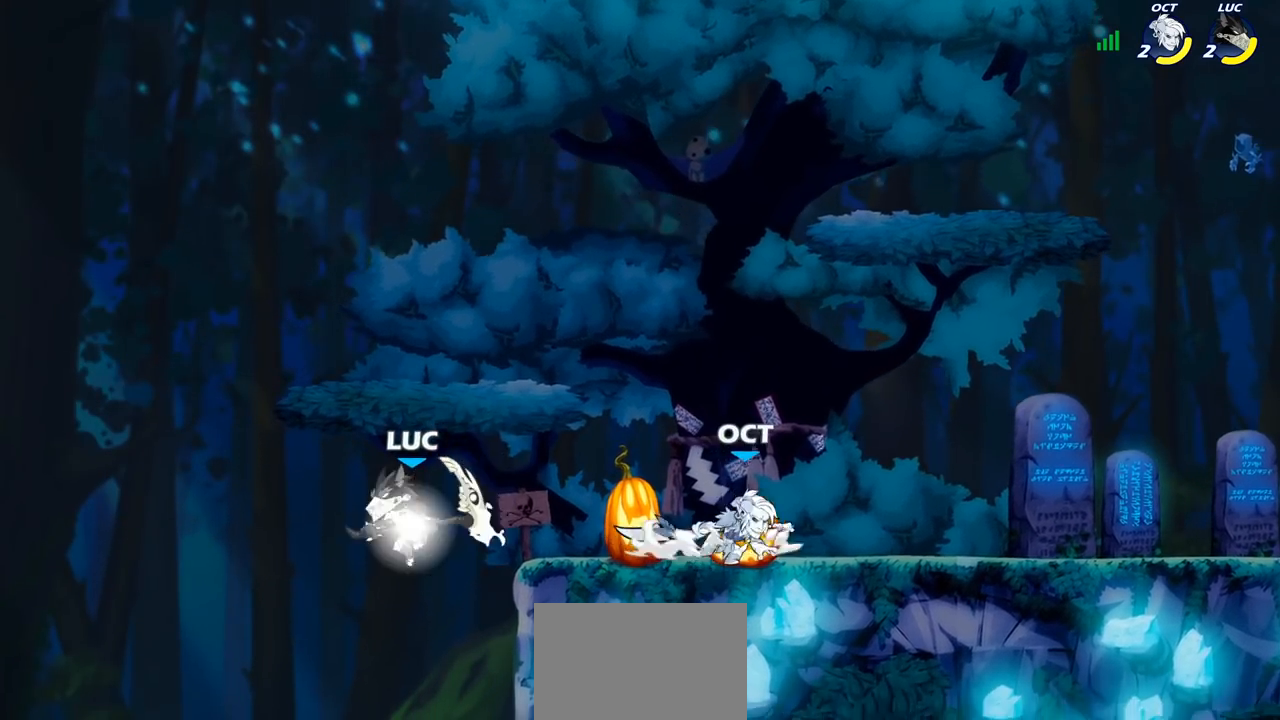
{"buttons": [], "left_stick": "center", "right_stick": "center", "events": [[117, "left_stick", "right"], [167, "CIRCLE", "down"], [167, "R1", "up"], [183, "R2", "up"], [250, "CIRCLE", "up"], [250, "left_stick", "center"]]}
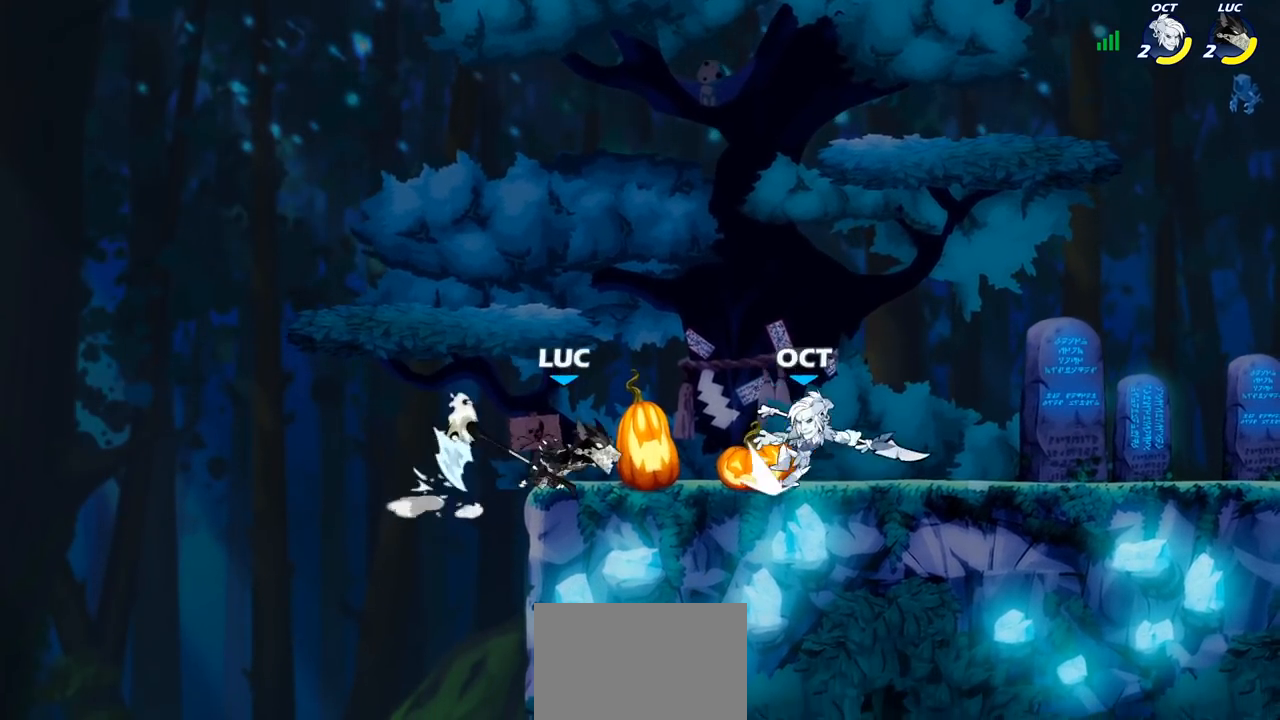
{"buttons": [], "left_stick": "left", "right_stick": "center", "events": [[400, "left_stick", "left"]]}
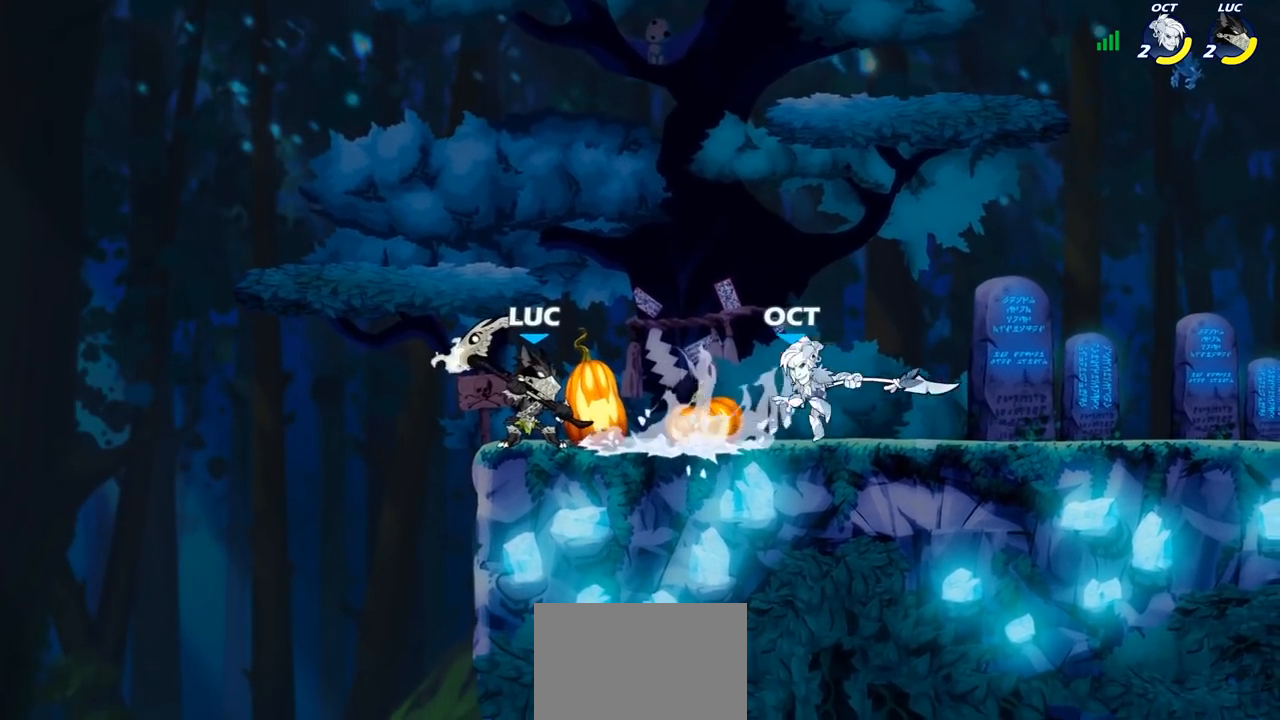
{"buttons": [], "left_stick": "up-right", "right_stick": "center", "events": [[50, "CROSS", "down"], [150, "left_stick", "up-left"], [217, "CROSS", "up"], [383, "left_stick", "up-right"]]}
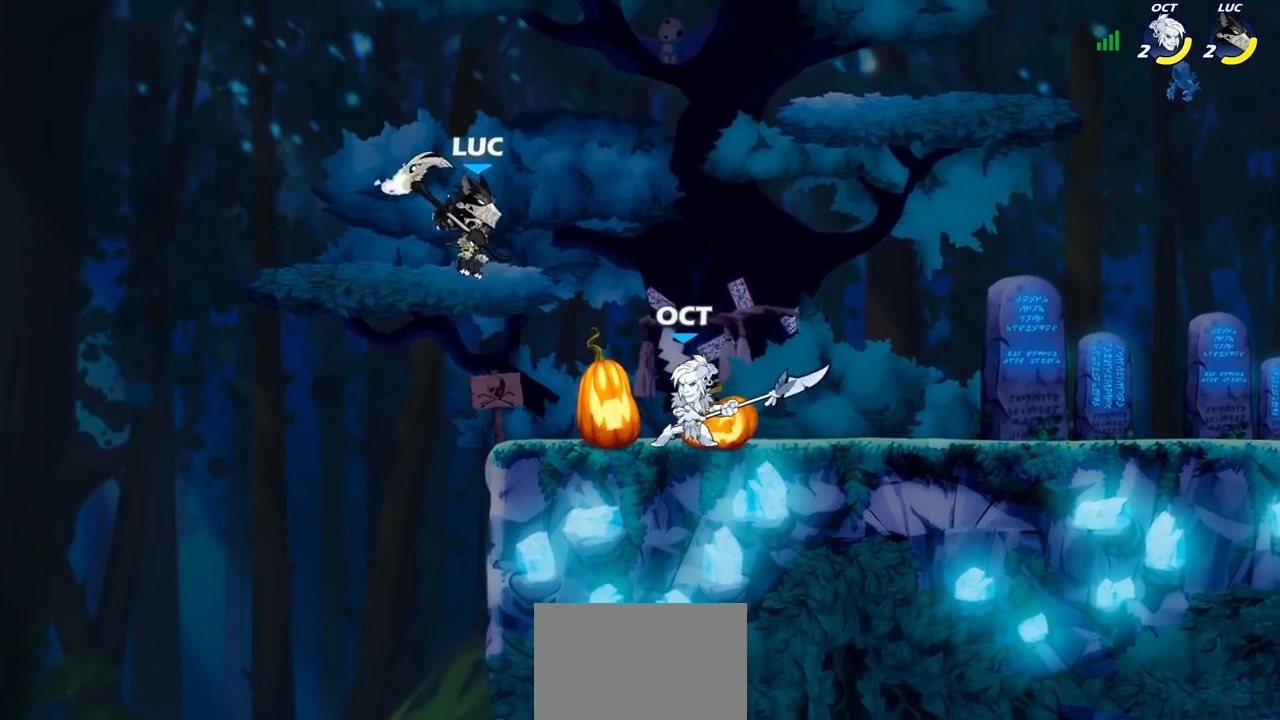
{"buttons": [], "left_stick": "up-right", "right_stick": "center", "events": [[17, "left_stick", "up-left"], [50, "CROSS", "down"], [167, "CROSS", "up"], [233, "left_stick", "down-left"], [367, "left_stick", "down-right"], [483, "left_stick", "up-right"]]}
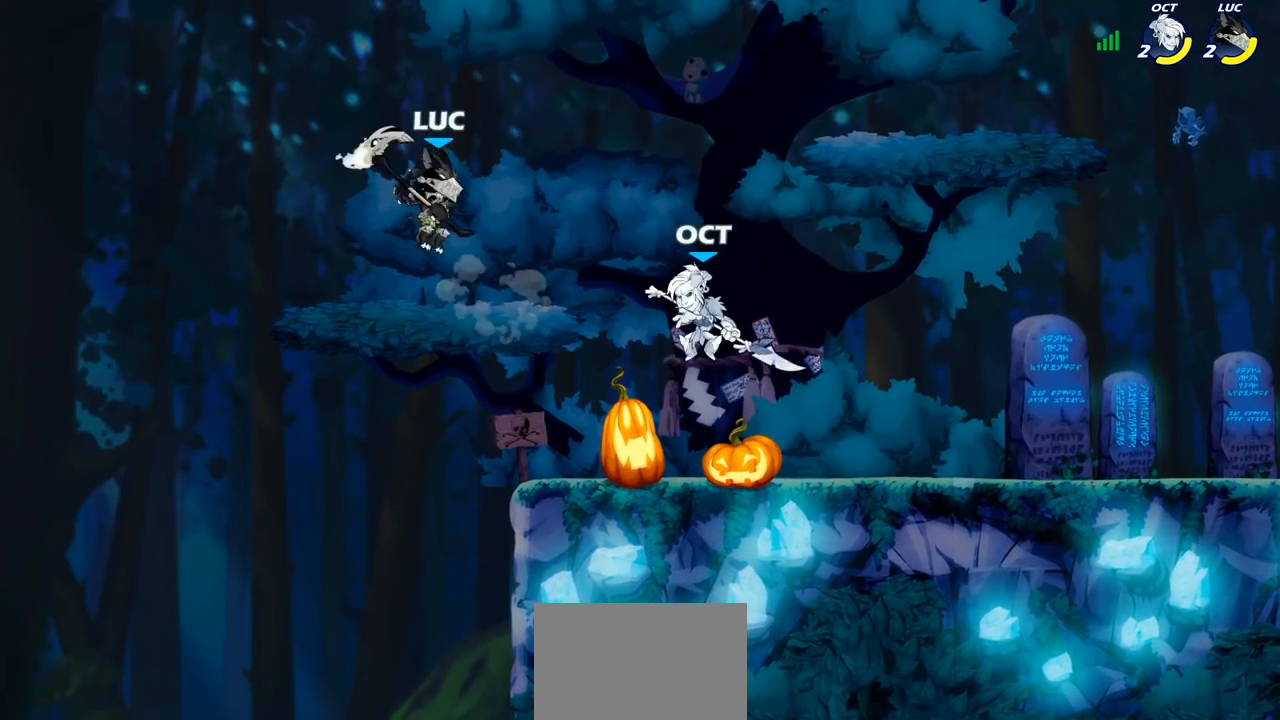
{"buttons": [], "left_stick": "down-left", "right_stick": "center", "events": [[167, "SQUARE", "down"], [167, "left_stick", "down-right"], [217, "left_stick", "down-left"], [267, "SQUARE", "up"]]}
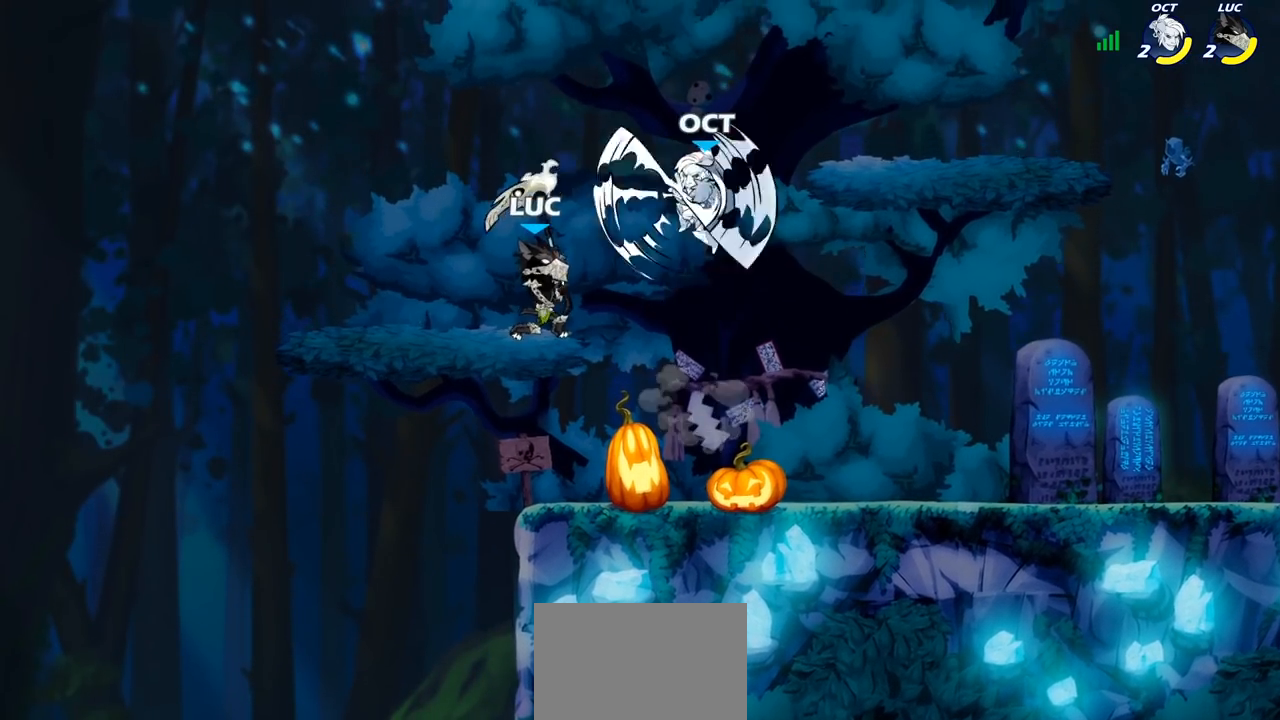
{"buttons": ["R1", "R2"], "left_stick": "right", "right_stick": "center", "events": [[100, "left_stick", "center"], [367, "left_stick", "right"], [417, "R1", "down"], [417, "R2", "down"]]}
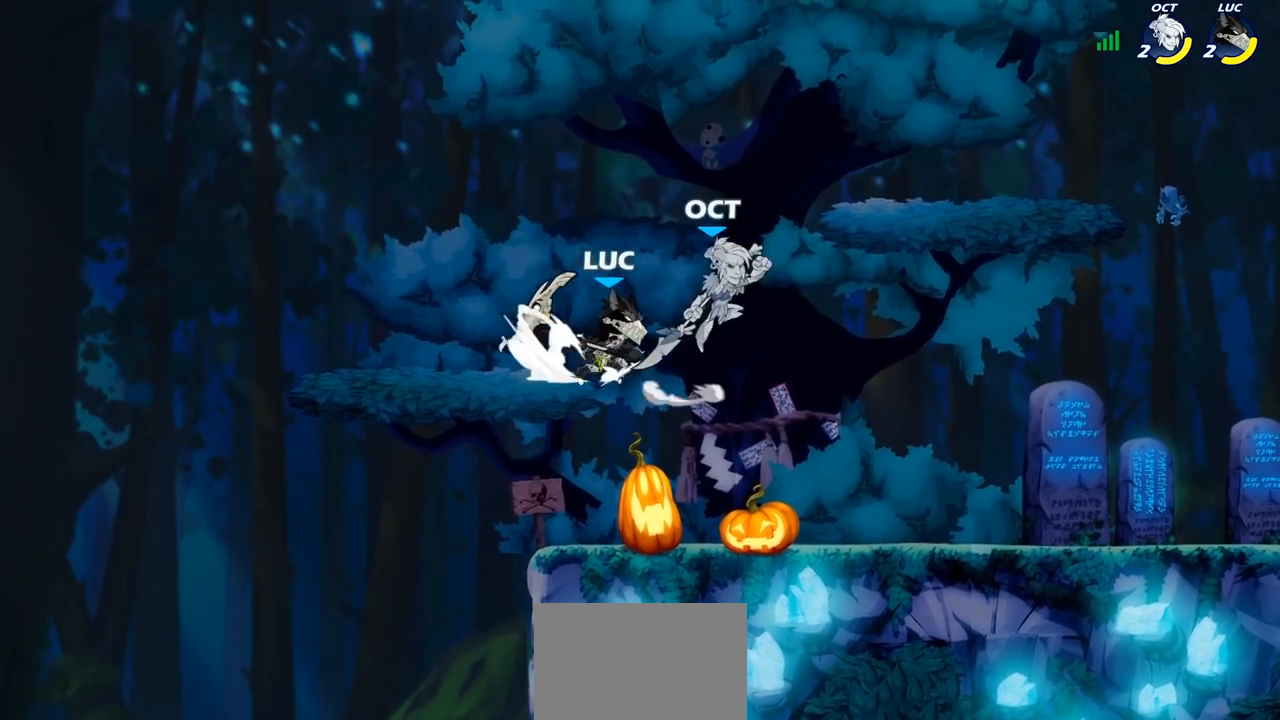
{"buttons": [], "left_stick": "up-left", "right_stick": "center", "events": [[150, "R1", "up"], [167, "R2", "up"], [200, "left_stick", "up-right"], [433, "left_stick", "up-left"]]}
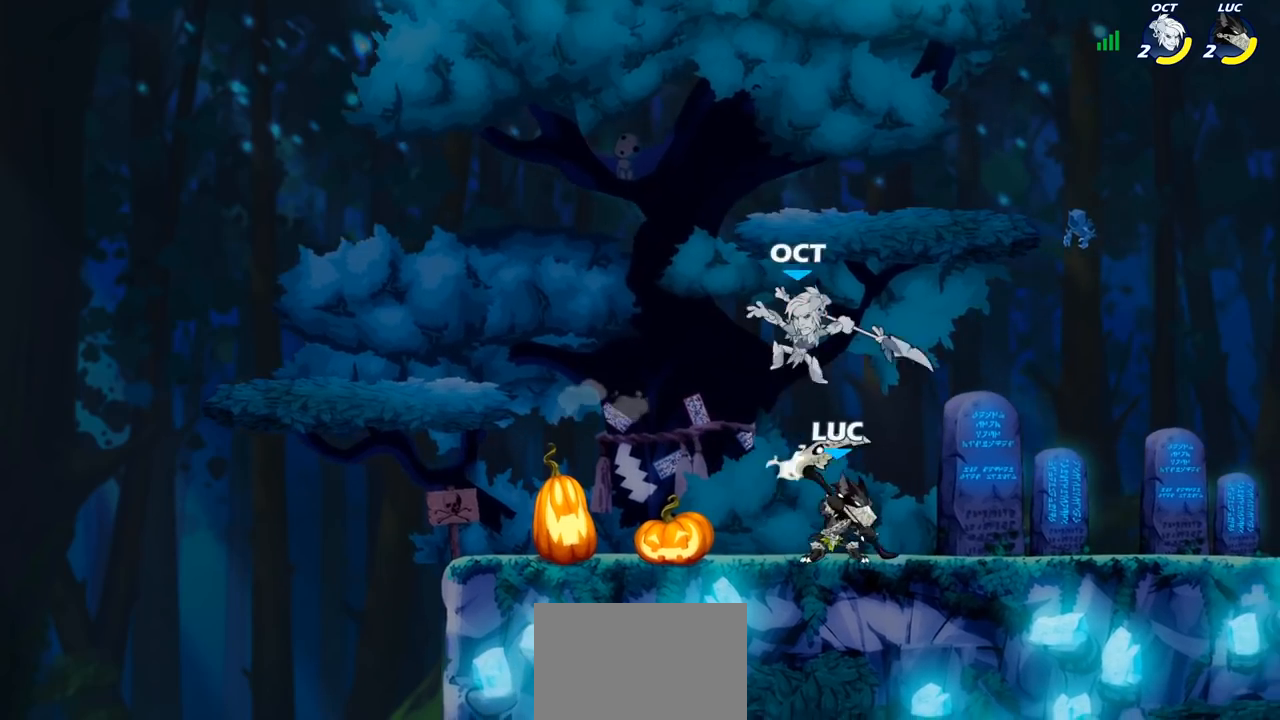
{"buttons": [], "left_stick": "center", "right_stick": "center", "events": [[33, "SQUARE", "down"], [33, "left_stick", "center"], [117, "SQUARE", "up"]]}
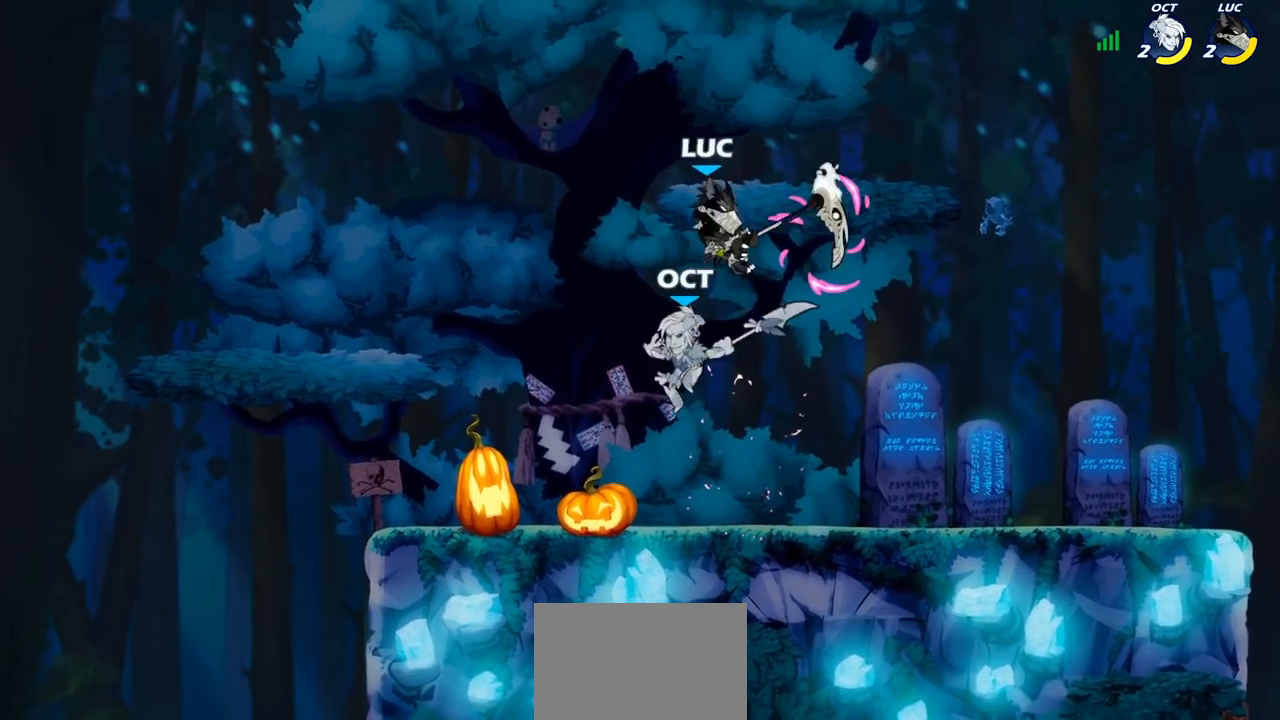
{"buttons": ["R1", "R2"], "left_stick": "right", "right_stick": "center", "events": [[67, "left_stick", "down-right"], [233, "R1", "down"], [233, "R2", "down"], [367, "left_stick", "right"]]}
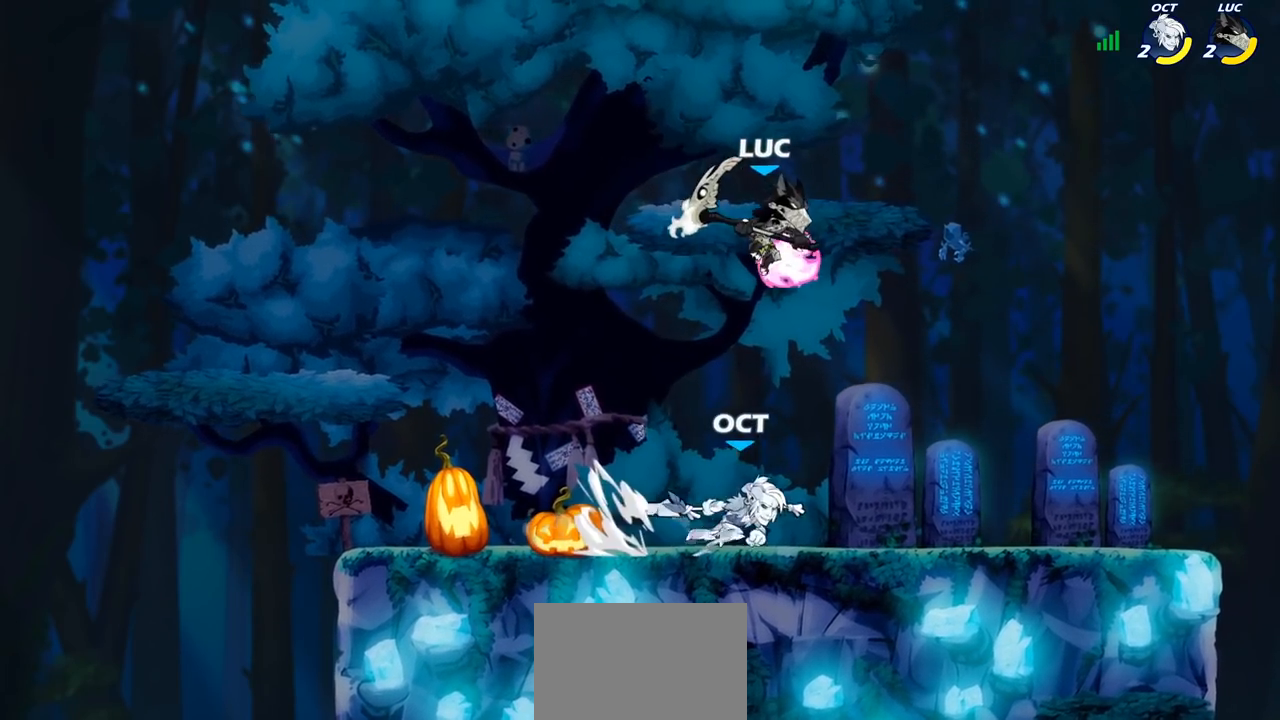
{"buttons": [], "left_stick": "down-left", "right_stick": "center", "events": [[17, "R1", "up"], [33, "CROSS", "down"], [33, "R2", "up"], [83, "left_stick", "up"], [167, "CROSS", "up"], [167, "left_stick", "up-left"], [383, "left_stick", "center"], [450, "left_stick", "down-left"]]}
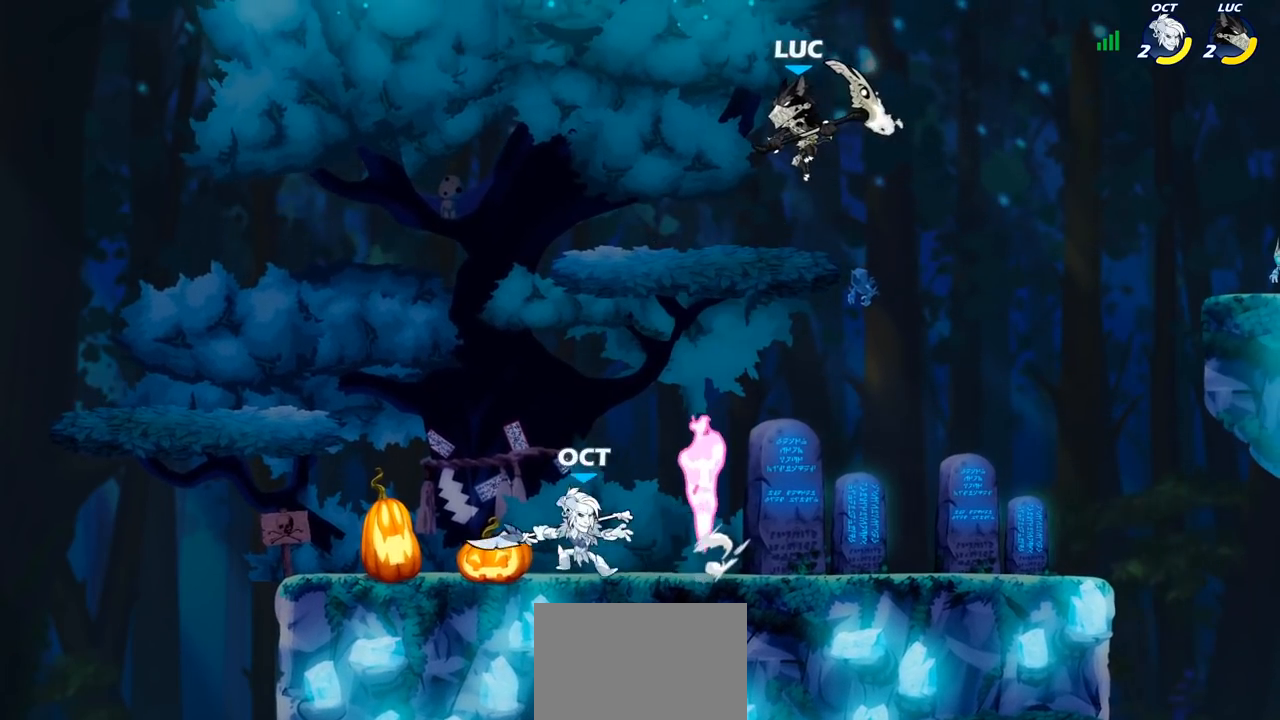
{"buttons": [], "left_stick": "up-right", "right_stick": "center", "events": [[317, "SQUARE", "down"], [317, "left_stick", "up"], [417, "SQUARE", "up"], [483, "left_stick", "up-right"]]}
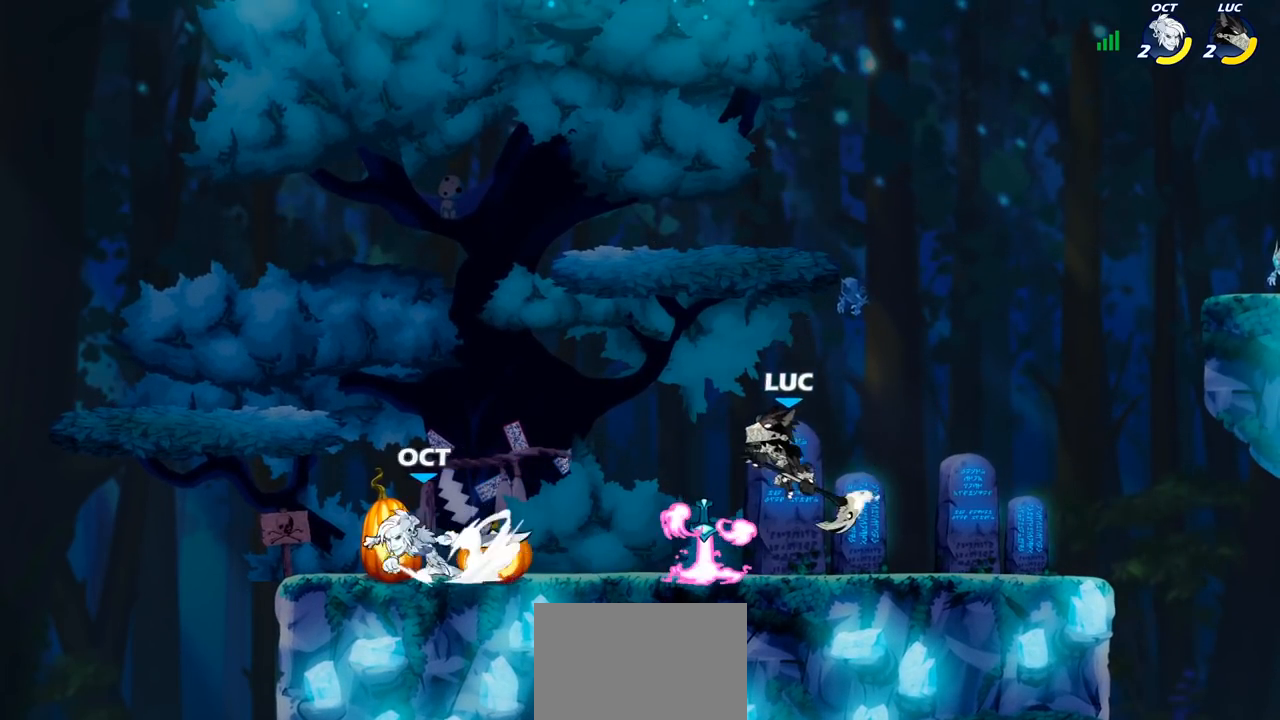
{"buttons": ["CROSS"], "left_stick": "right", "right_stick": "center", "events": [[33, "left_stick", "right"], [483, "CROSS", "down"]]}
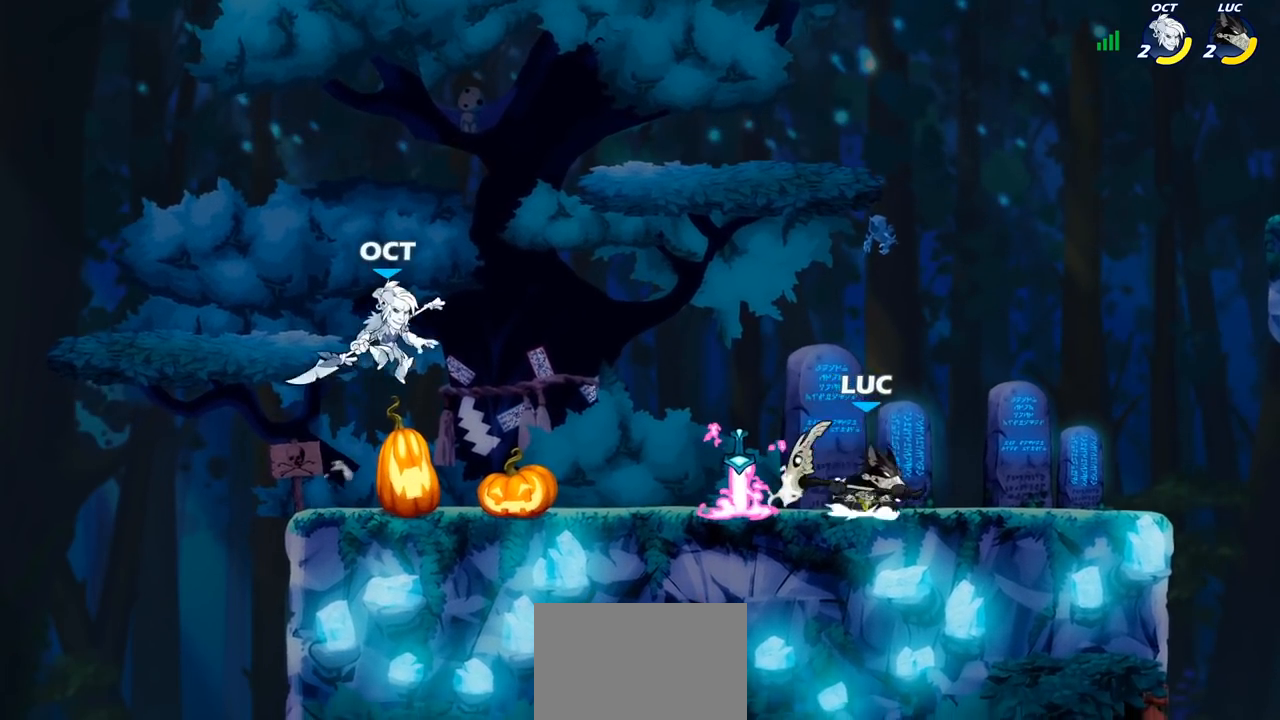
{"buttons": [], "left_stick": "down-left", "right_stick": "center", "events": [[67, "left_stick", "up"], [83, "CROSS", "up"], [167, "left_stick", "down-left"]]}
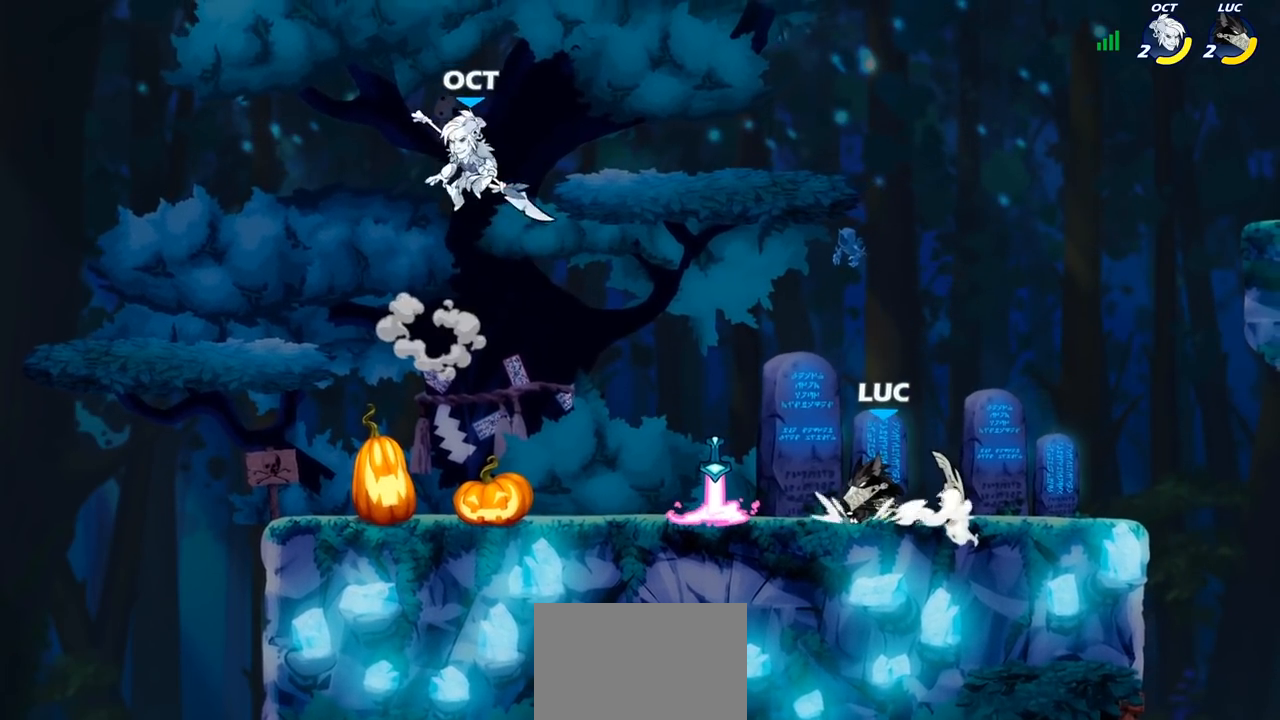
{"buttons": [], "left_stick": "left", "right_stick": "center", "events": [[267, "SQUARE", "down"], [367, "SQUARE", "up"], [417, "left_stick", "left"]]}
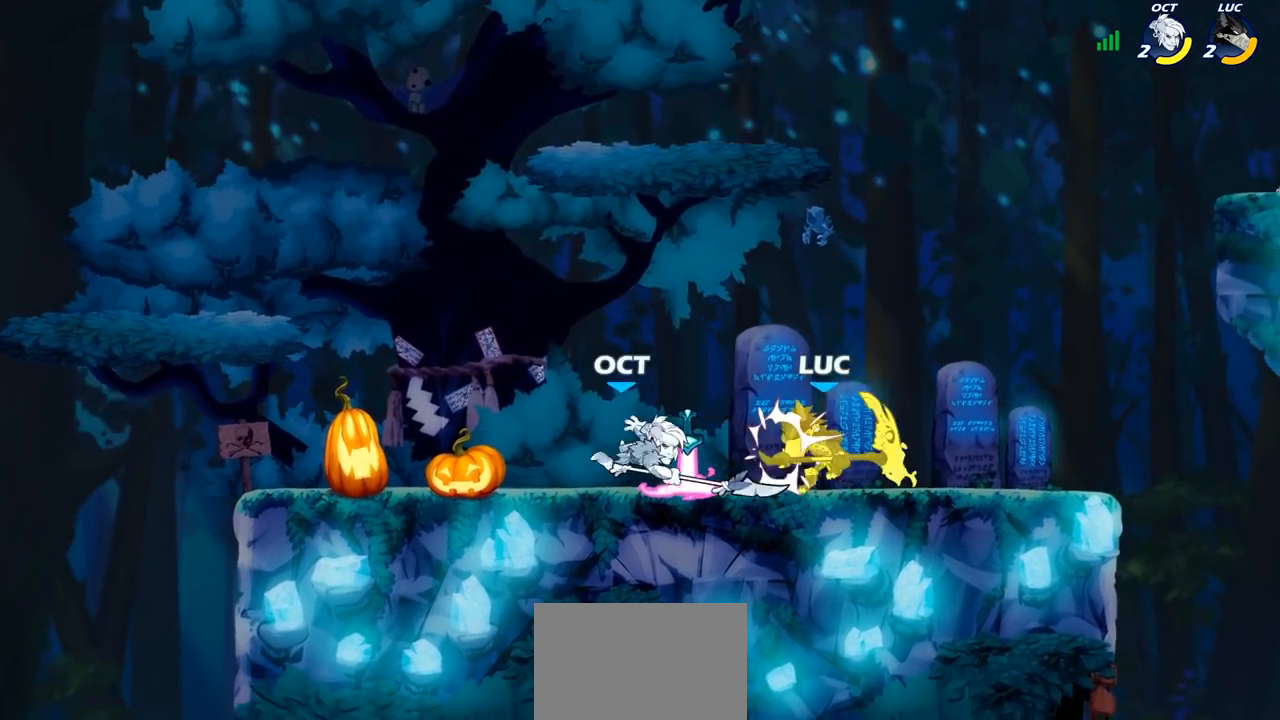
{"buttons": [], "left_stick": "center", "right_stick": "center", "events": [[333, "SQUARE", "down"], [367, "left_stick", "center"], [400, "SQUARE", "up"]]}
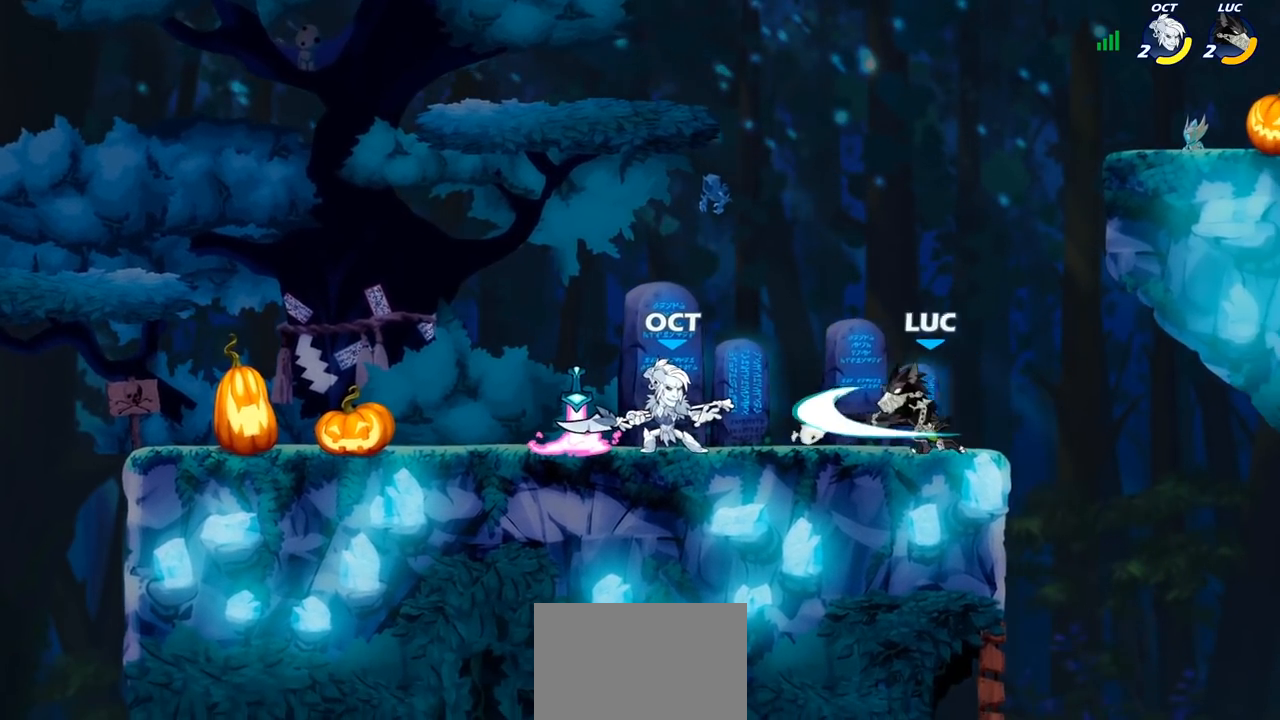
{"buttons": [], "left_stick": "center", "right_stick": "center", "events": []}
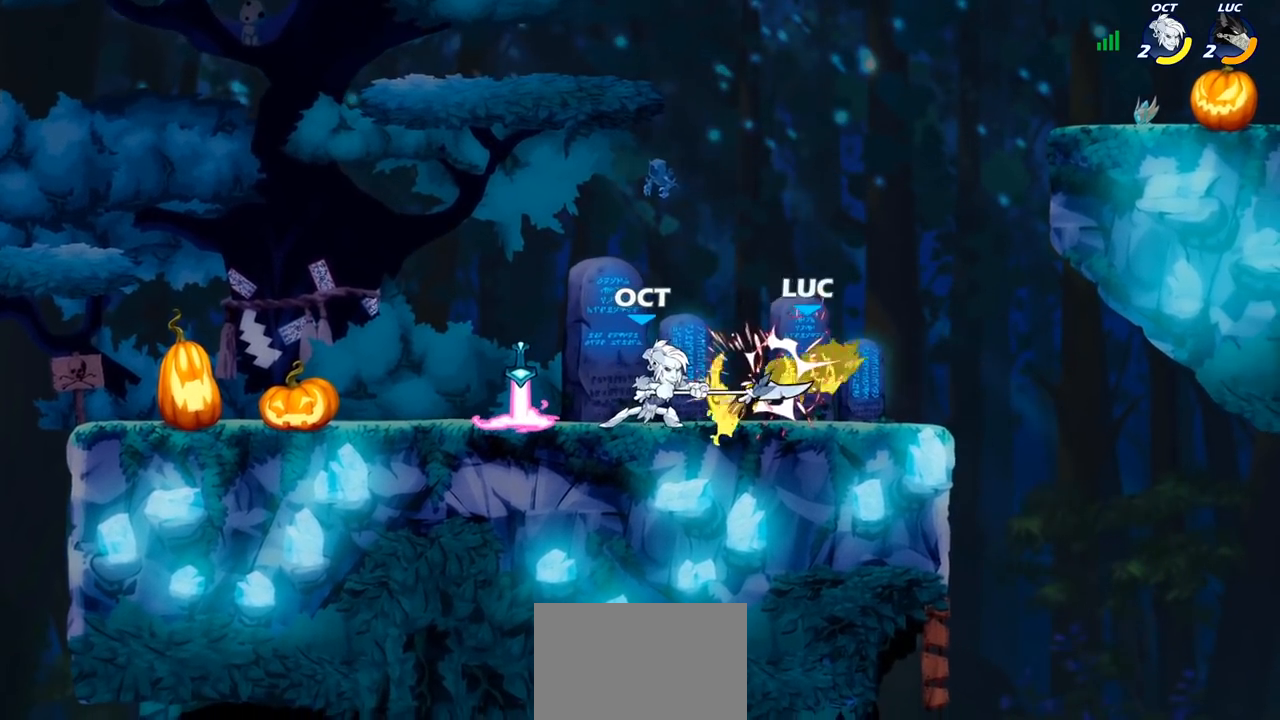
{"buttons": [], "left_stick": "down-left", "right_stick": "center", "events": [[150, "left_stick", "right"], [283, "left_stick", "down-right"], [433, "left_stick", "down-left"]]}
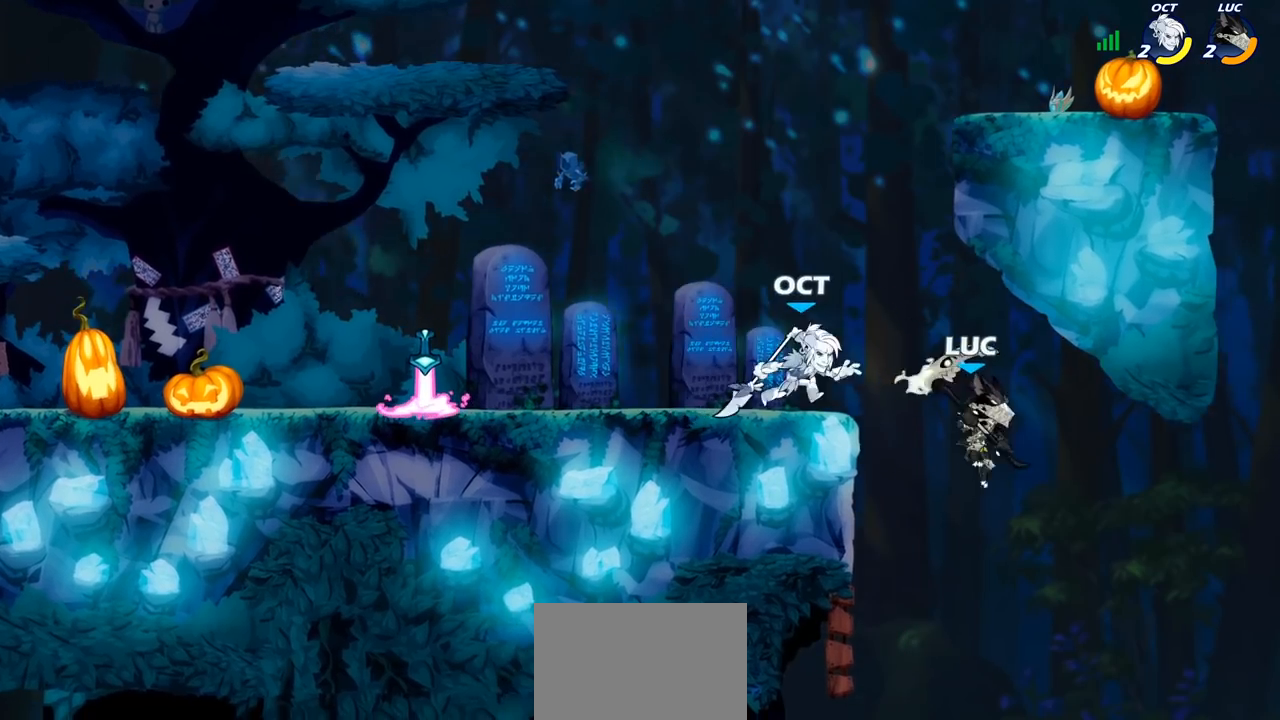
{"buttons": [], "left_stick": "left", "right_stick": "center", "events": [[33, "left_stick", "center"], [100, "CIRCLE", "down"], [200, "CIRCLE", "up"], [467, "left_stick", "left"]]}
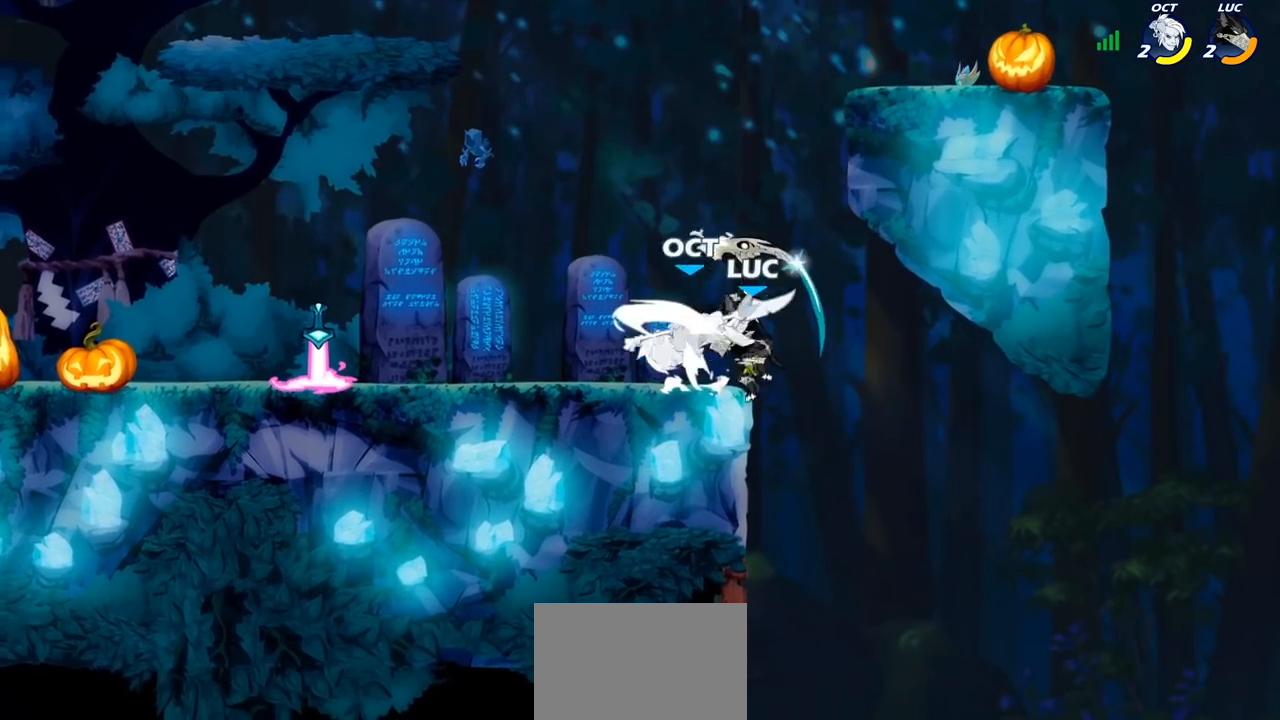
{"buttons": ["SQUARE"], "left_stick": "down-left", "right_stick": "center", "events": [[267, "left_stick", "down-left"], [433, "SQUARE", "down"]]}
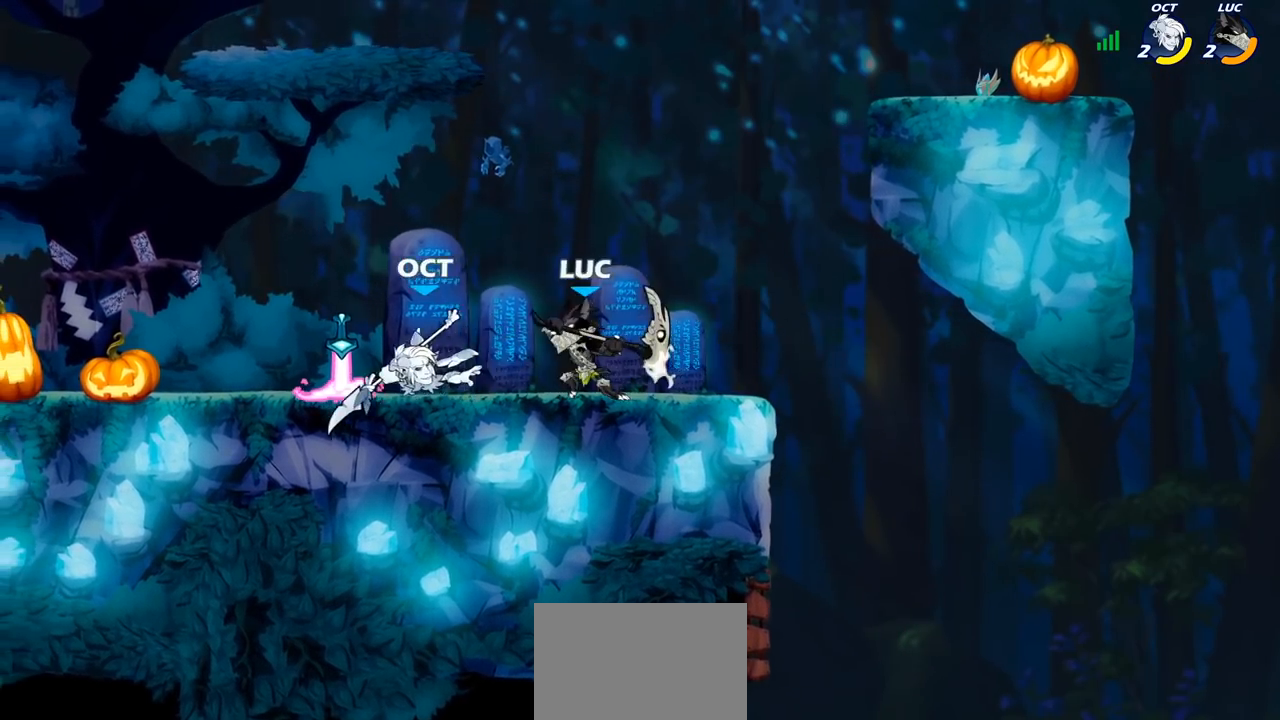
{"buttons": ["SQUARE"], "left_stick": "center", "right_stick": "center", "events": [[17, "SQUARE", "up"], [67, "left_stick", "center"], [467, "SQUARE", "down"]]}
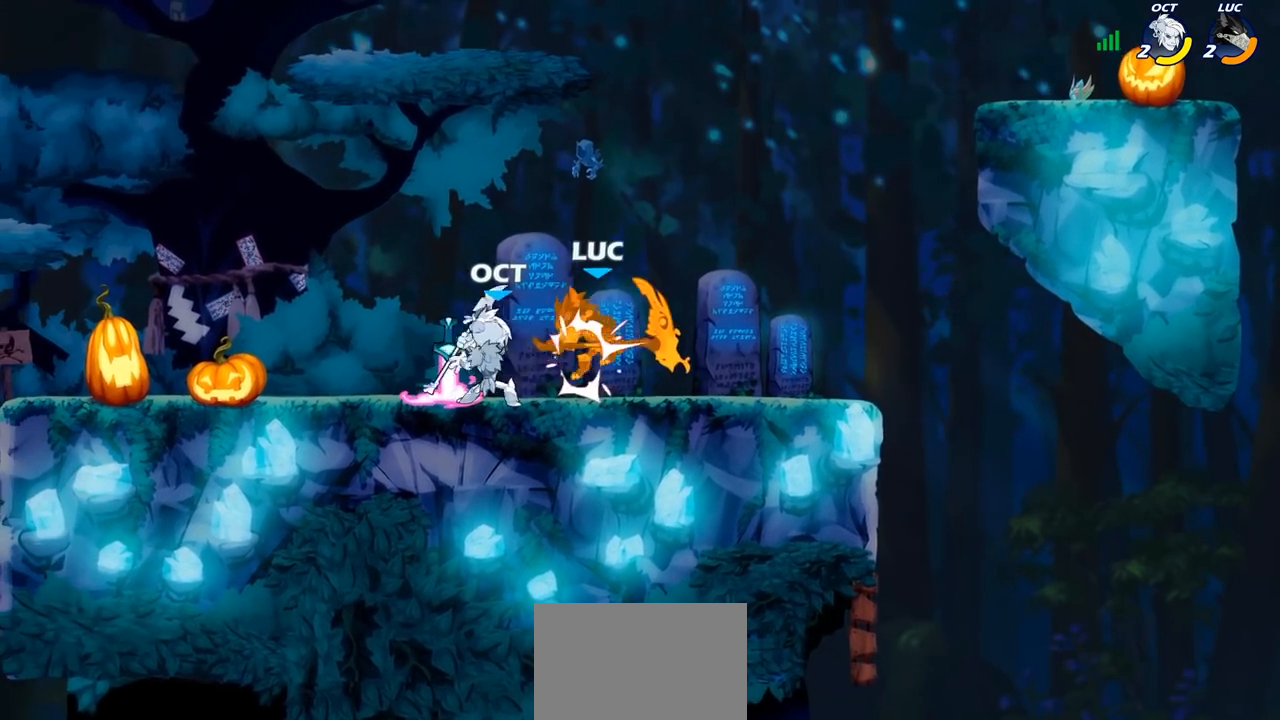
{"buttons": ["CROSS"], "left_stick": "up", "right_stick": "center", "events": [[50, "SQUARE", "up"], [367, "left_stick", "up"], [483, "CROSS", "down"]]}
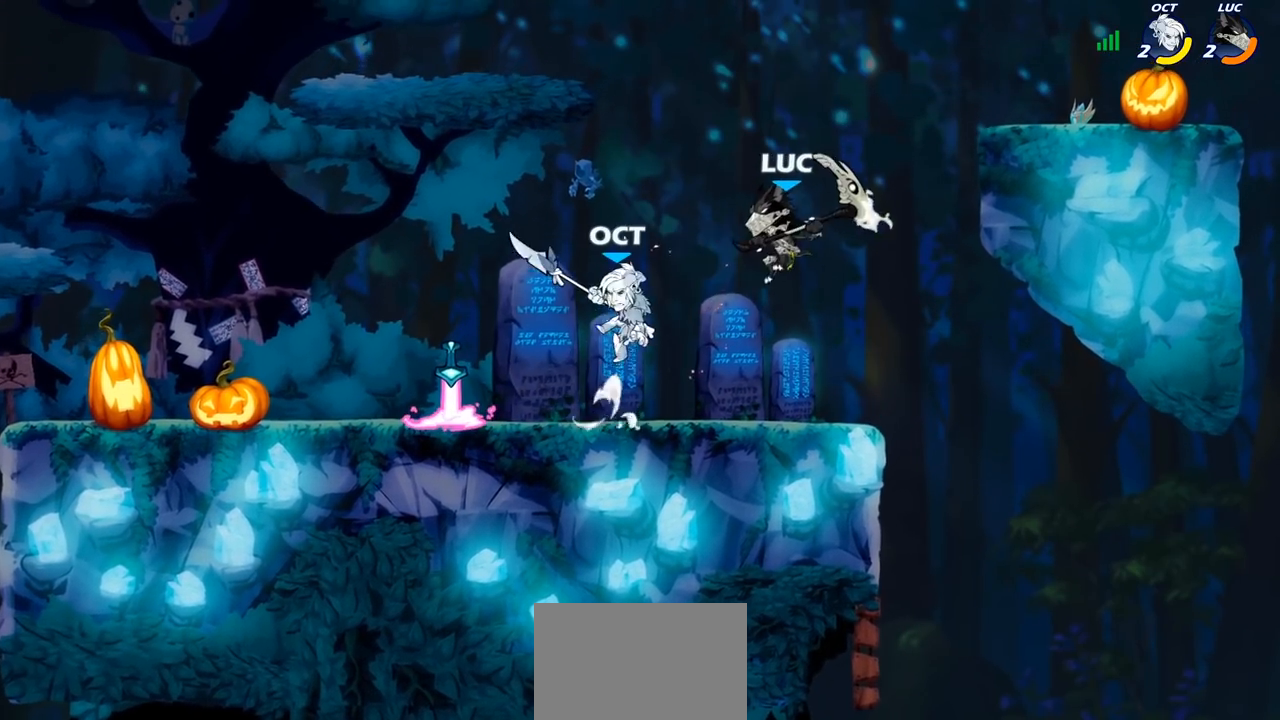
{"buttons": [], "left_stick": "down-left", "right_stick": "center", "events": [[50, "R2", "down"], [67, "CROSS", "up"], [67, "R1", "down"], [267, "left_stick", "center"], [333, "left_stick", "down-left"], [400, "R1", "up"], [400, "R2", "up"]]}